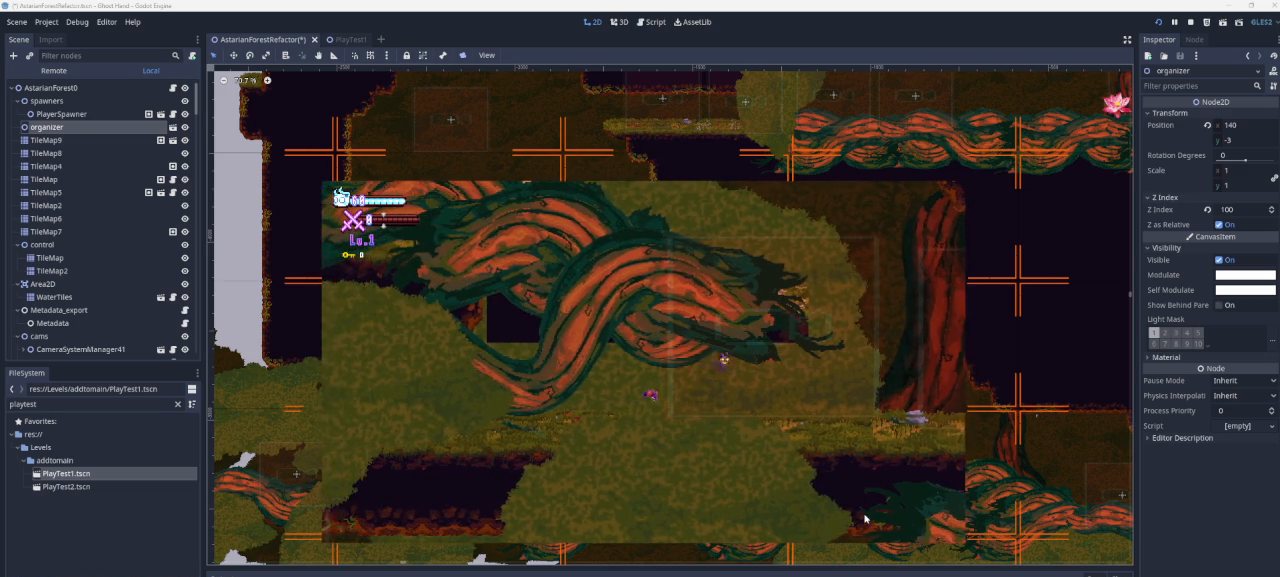
Gameplay with a controller (PlayStation layout); each line is a JSON object with the inputs held at the frame after it. "events" lists button and stick changes between this image and that frame as [ms after this image, input, new state], when the widget could be followed in between. Not read: L2.
{"buttons": [], "left_stick": "right", "right_stick": "center", "events": []}
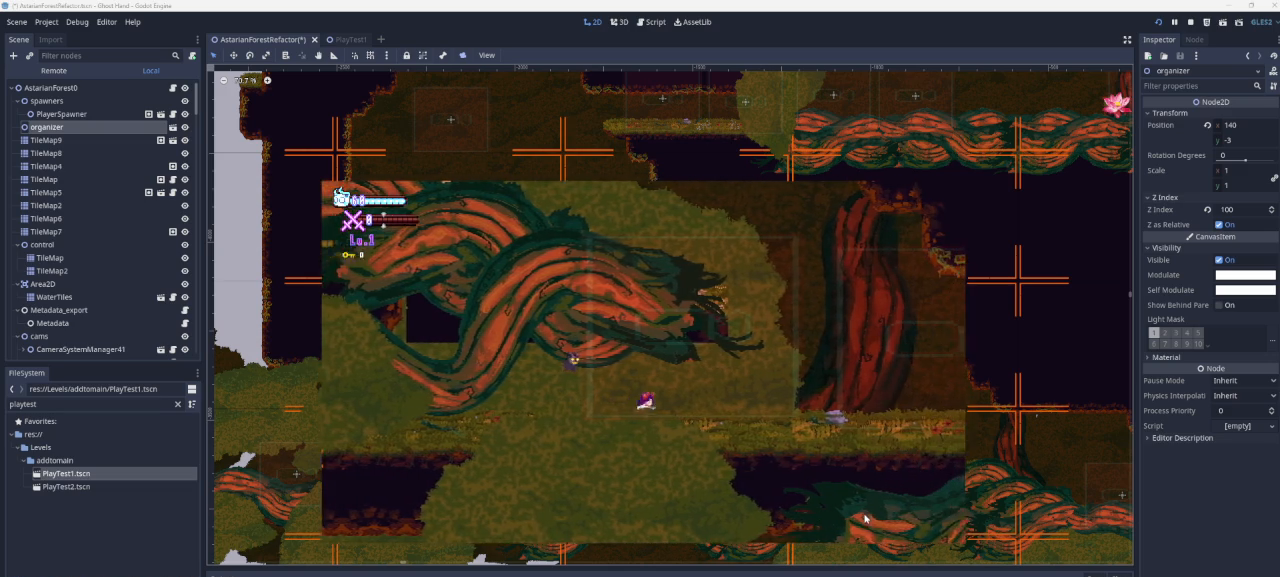
{"buttons": [], "left_stick": "center", "right_stick": "center", "events": [[500, "left_stick", "center"]]}
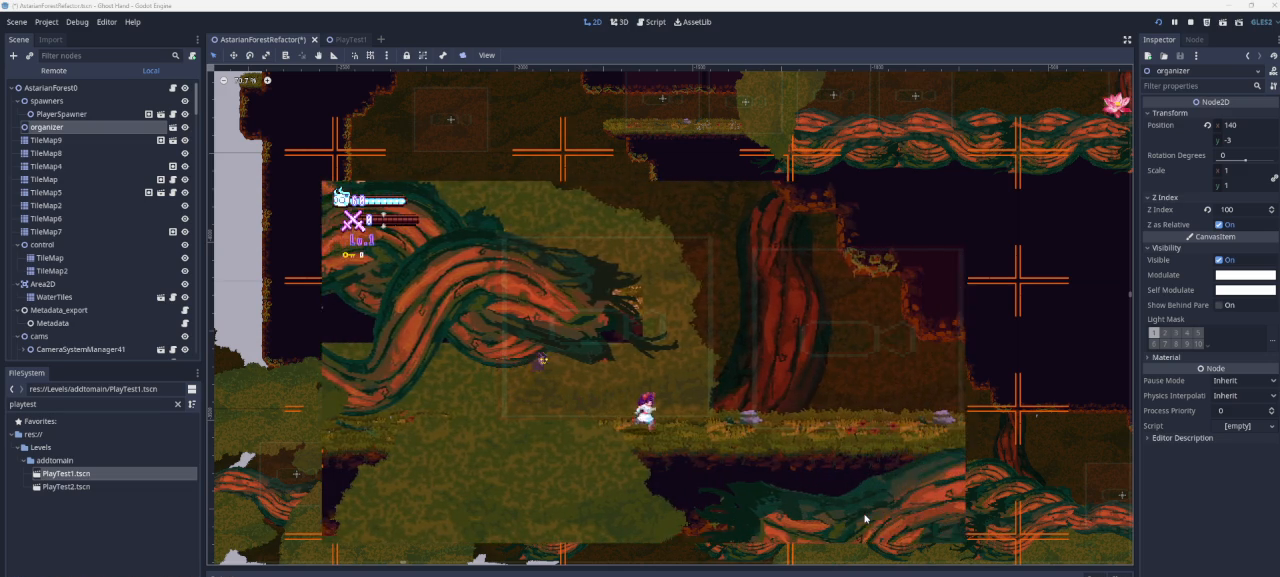
{"buttons": [], "left_stick": "left", "right_stick": "center", "events": [[167, "left_stick", "left"]]}
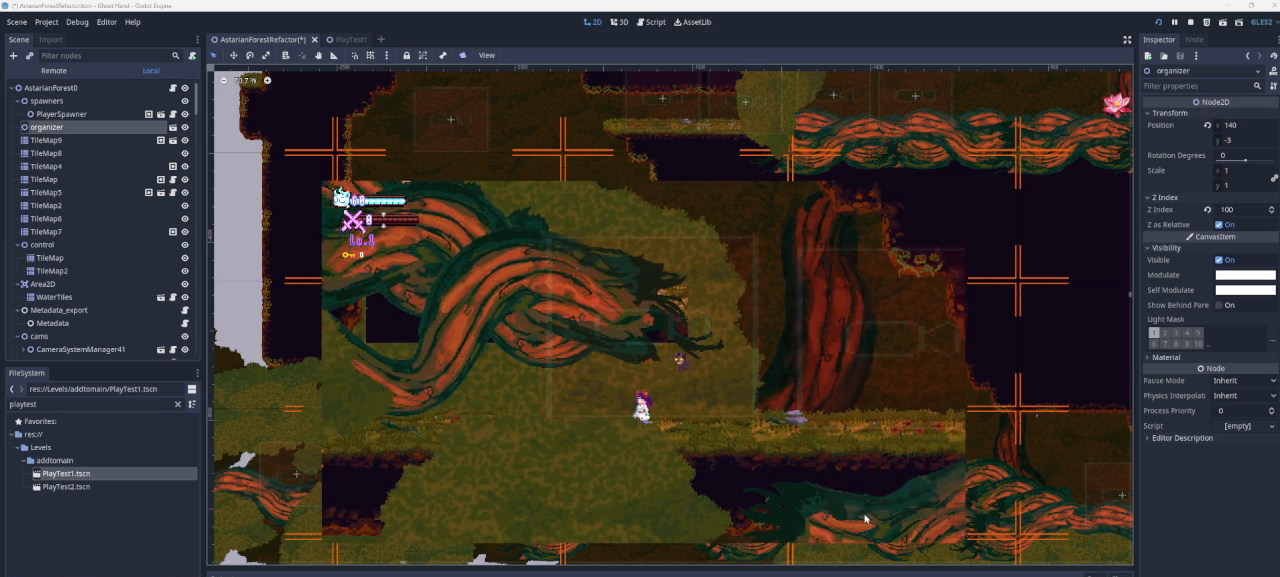
{"buttons": [], "left_stick": "center", "right_stick": "center", "events": [[33, "left_stick", "center"]]}
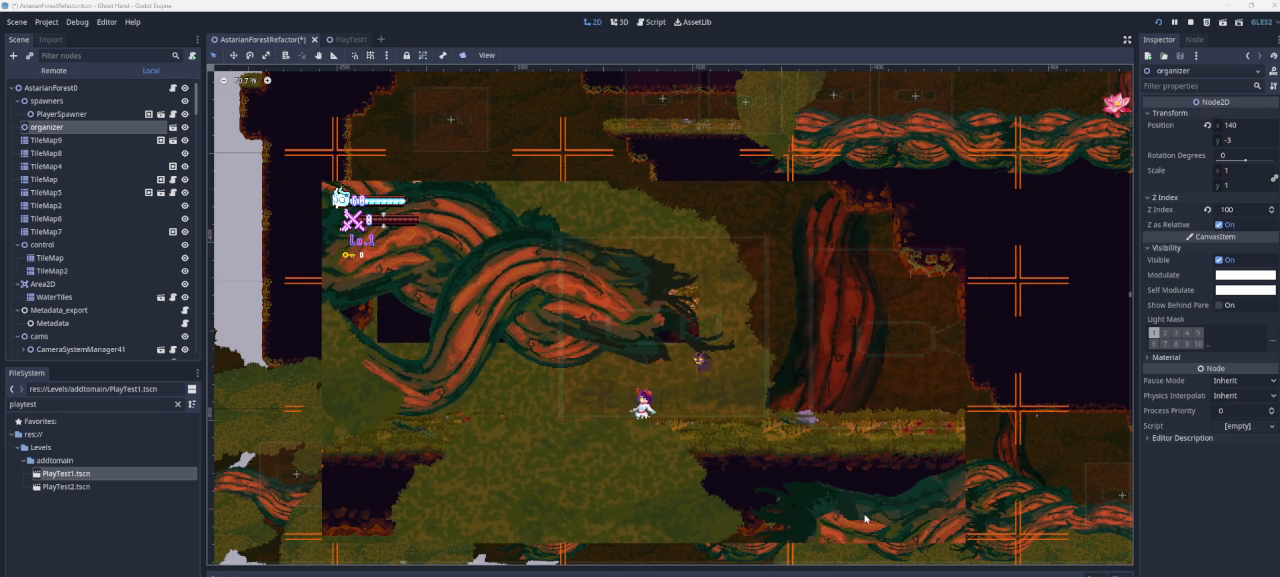
{"buttons": [], "left_stick": "right", "right_stick": "center", "events": [[167, "left_stick", "right"]]}
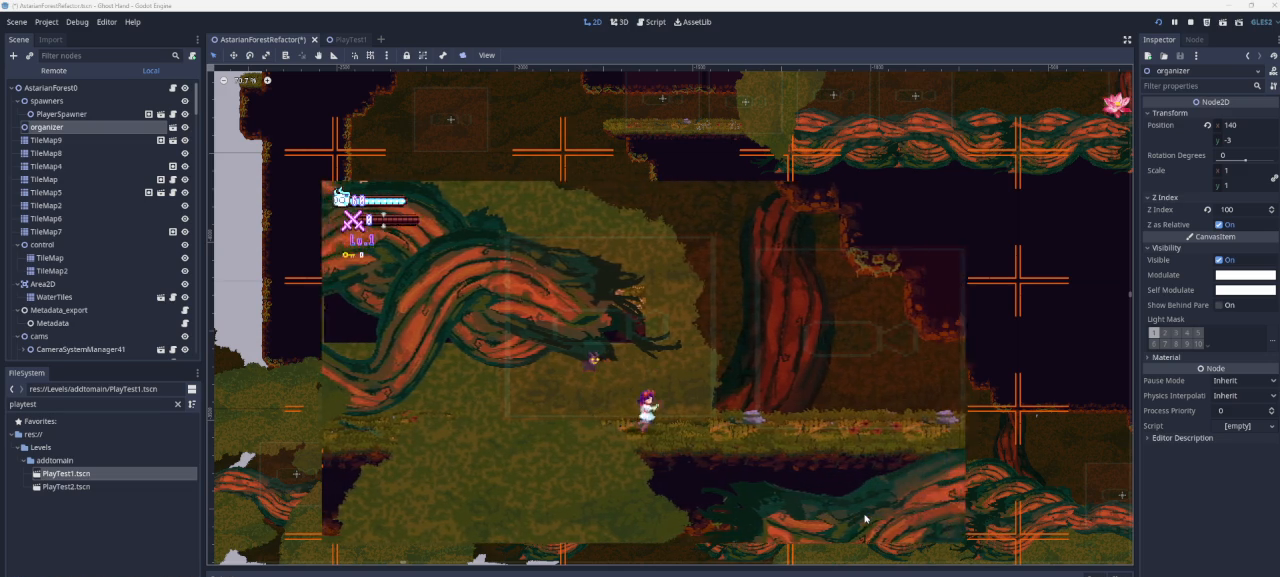
{"buttons": ["CROSS"], "left_stick": "left", "right_stick": "center", "events": [[67, "CROSS", "down"], [333, "left_stick", "center"], [400, "left_stick", "left"]]}
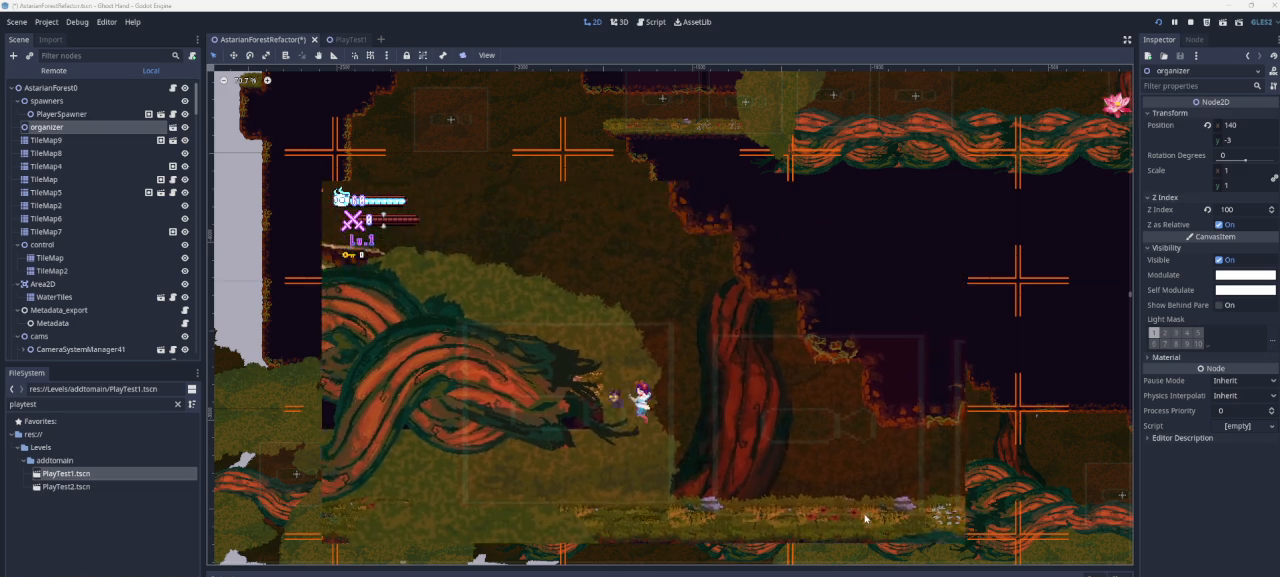
{"buttons": [], "left_stick": "right", "right_stick": "center", "events": [[200, "CROSS", "up"], [200, "left_stick", "center"], [267, "left_stick", "right"]]}
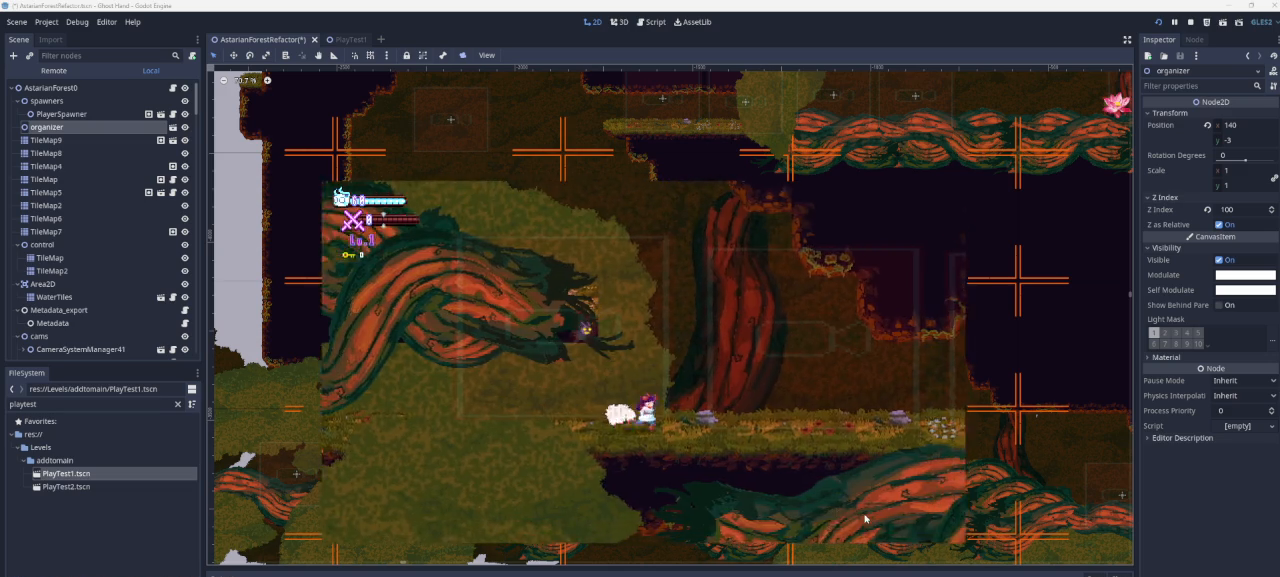
{"buttons": ["CROSS"], "left_stick": "left", "right_stick": "center", "events": [[33, "CROSS", "down"], [100, "left_stick", "center"], [167, "left_stick", "left"]]}
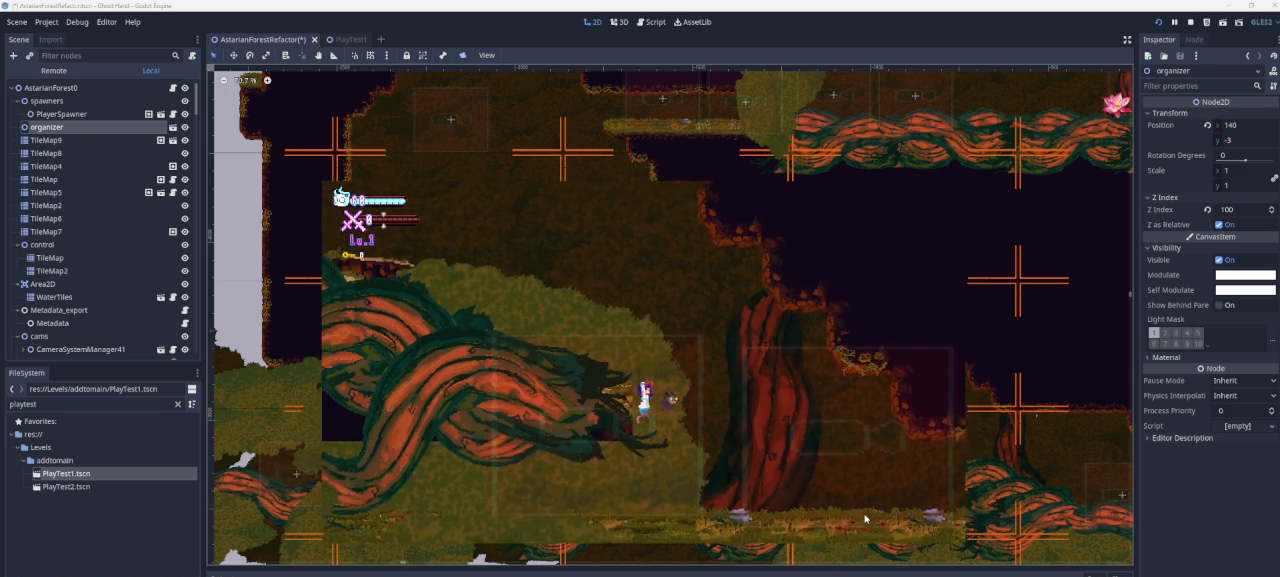
{"buttons": [], "left_stick": "left", "right_stick": "center", "events": [[433, "CROSS", "up"]]}
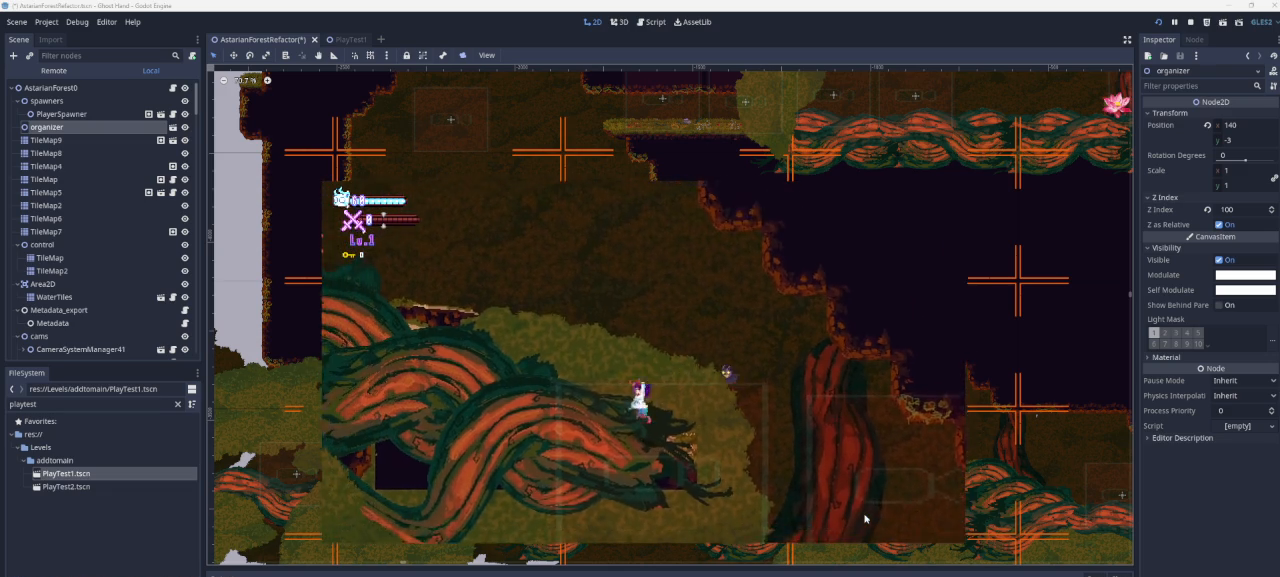
{"buttons": [], "left_stick": "left", "right_stick": "center", "events": []}
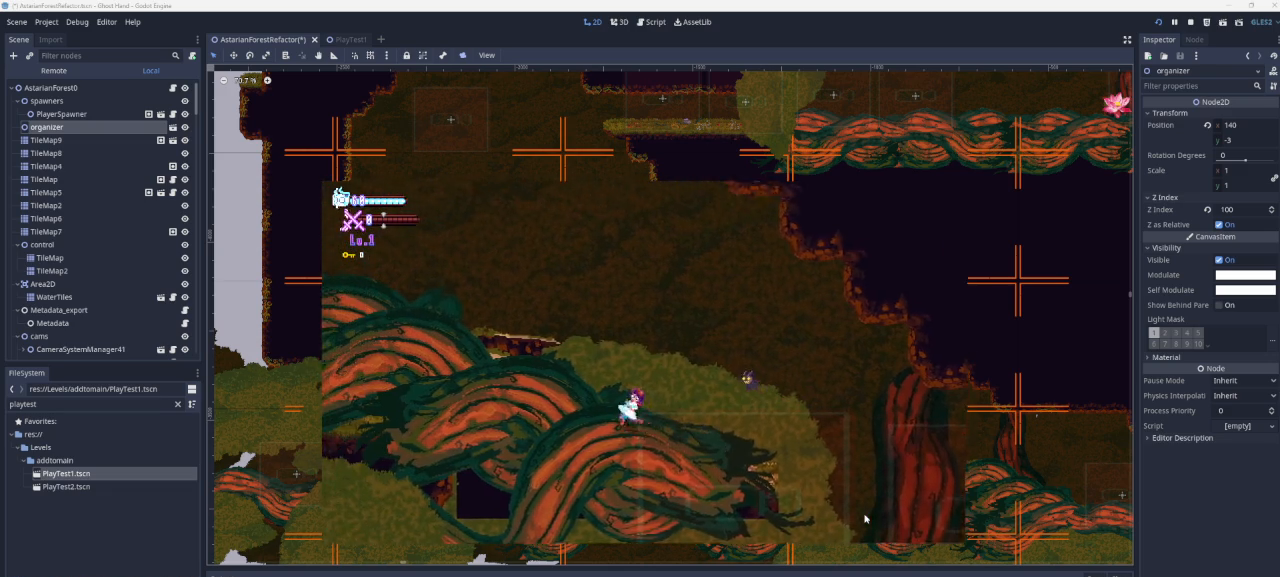
{"buttons": [], "left_stick": "left", "right_stick": "center", "events": []}
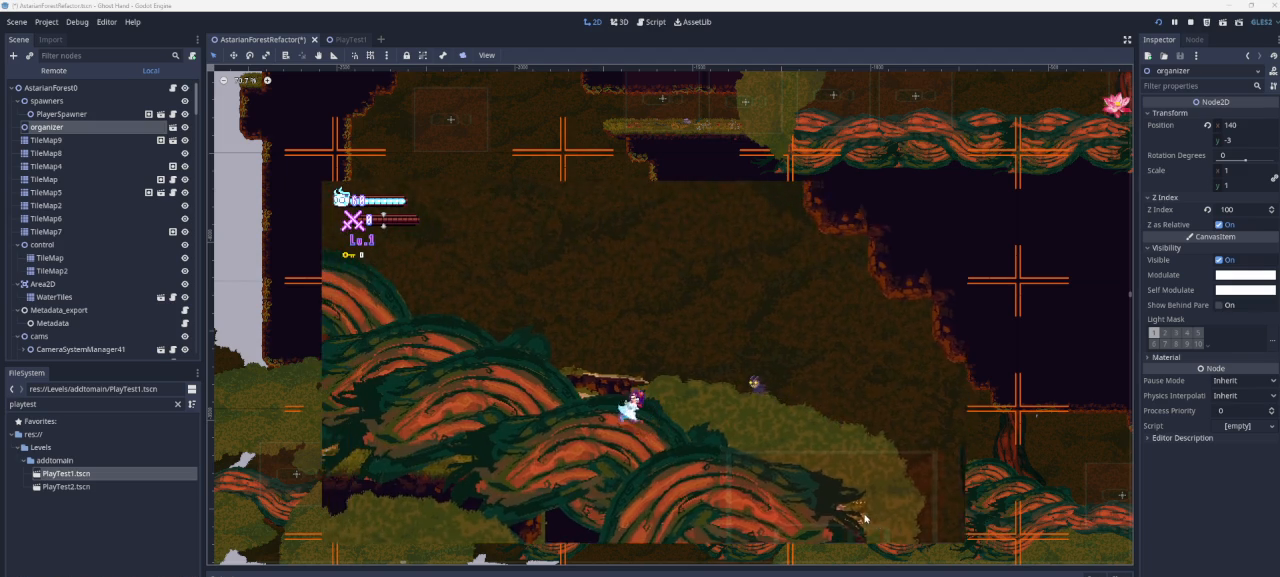
{"buttons": [], "left_stick": "left", "right_stick": "center", "events": []}
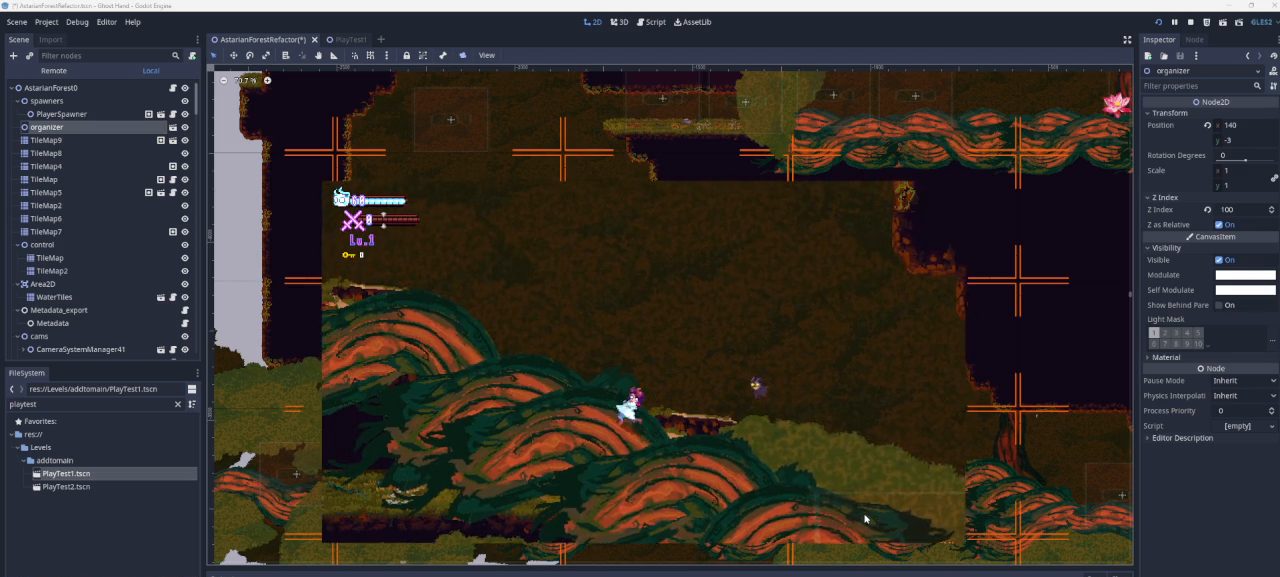
{"buttons": [], "left_stick": "left", "right_stick": "center", "events": []}
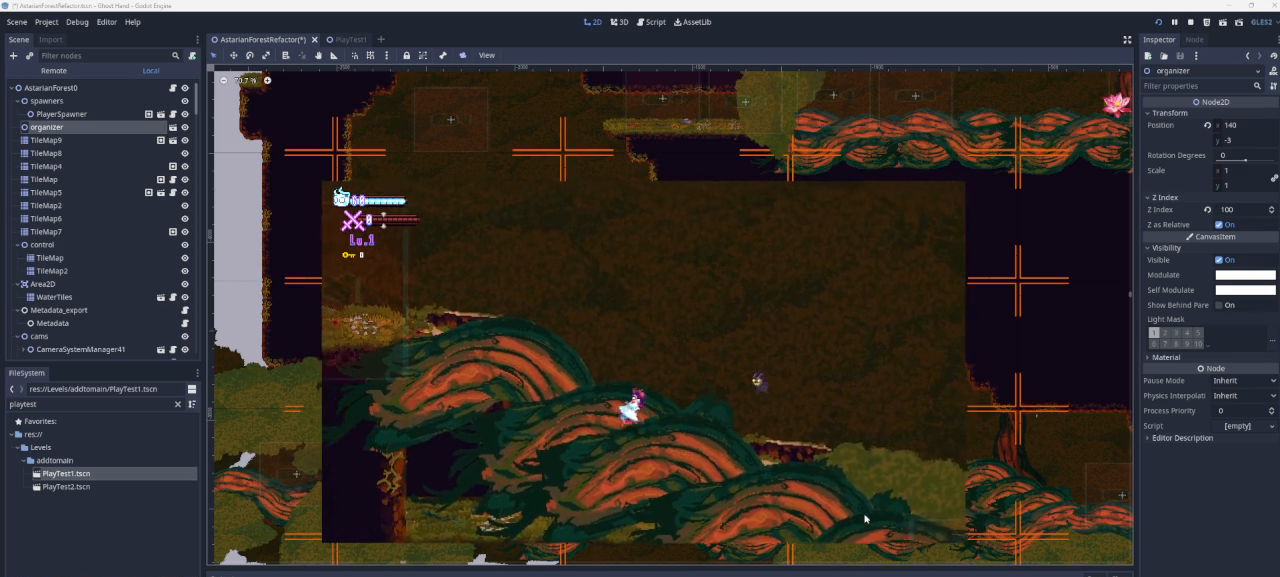
{"buttons": [], "left_stick": "left", "right_stick": "center", "events": []}
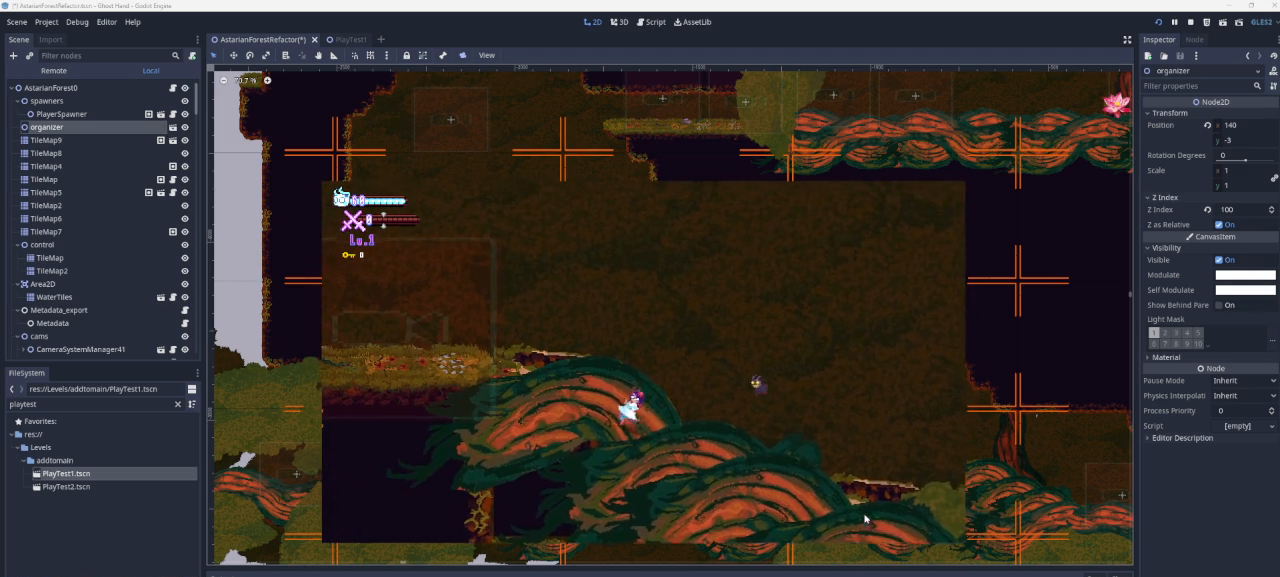
{"buttons": [], "left_stick": "left", "right_stick": "center", "events": [[300, "left_stick", "center"], [433, "left_stick", "left"]]}
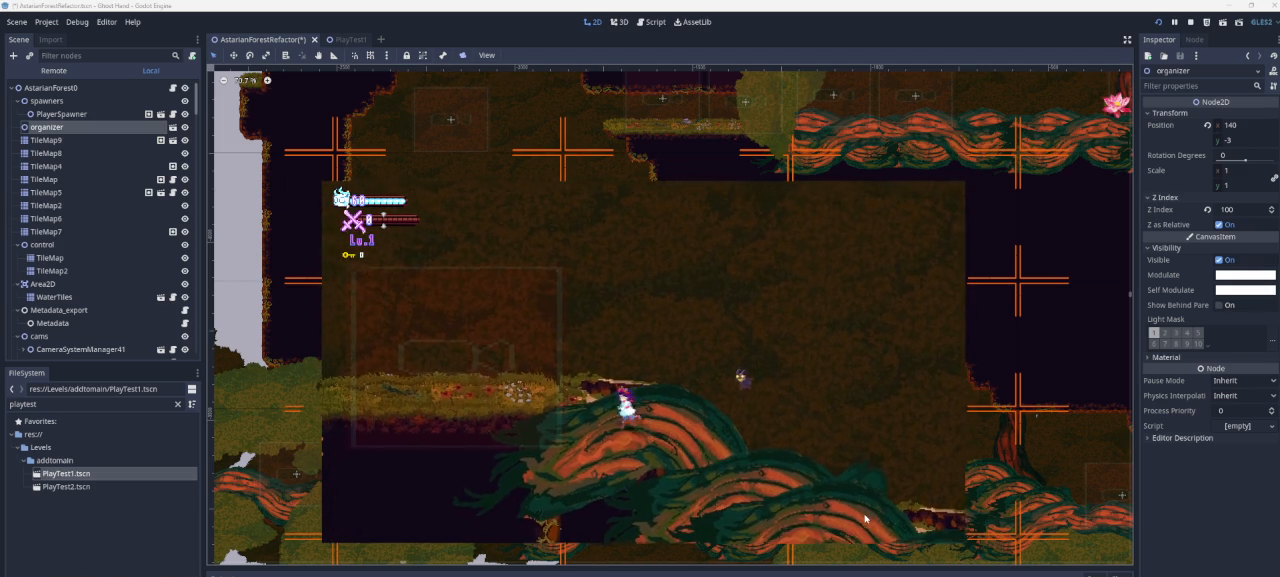
{"buttons": [], "left_stick": "left", "right_stick": "center", "events": []}
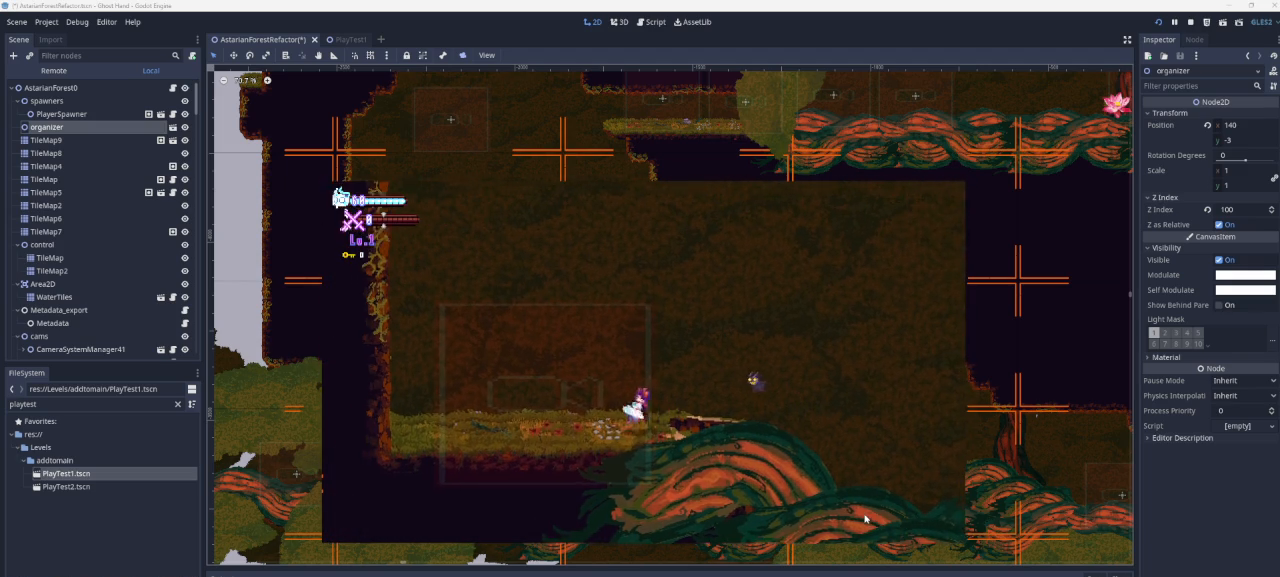
{"buttons": [], "left_stick": "center", "right_stick": "center", "events": [[33, "left_stick", "center"], [333, "left_stick", "left"], [467, "left_stick", "center"]]}
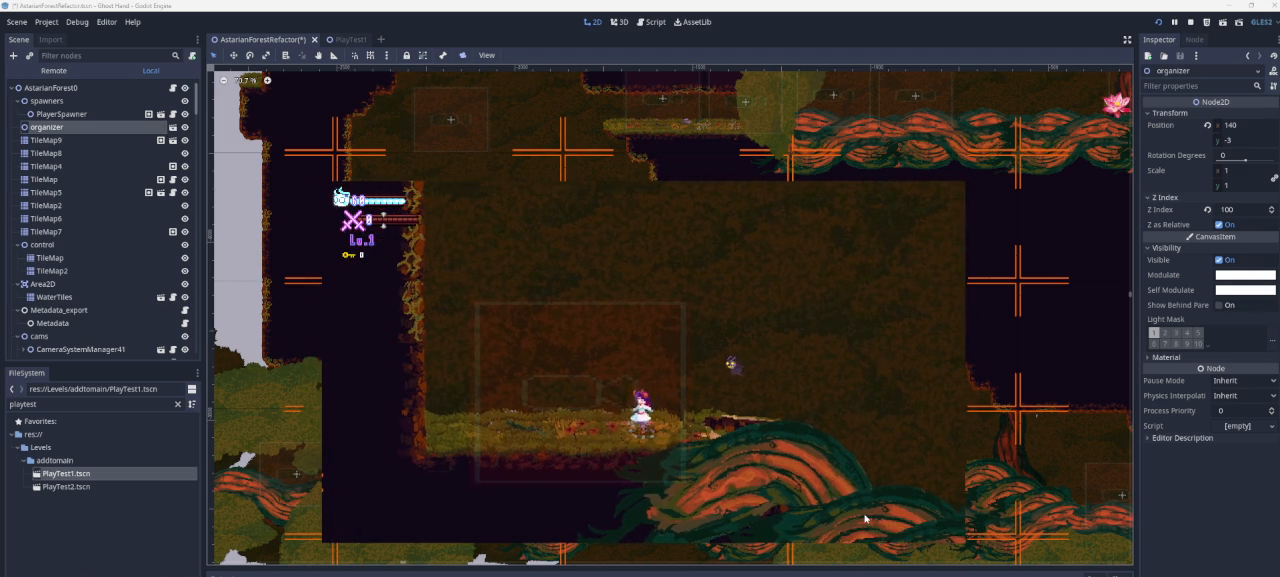
{"buttons": [], "left_stick": "center", "right_stick": "center", "events": [[300, "left_stick", "right"], [500, "left_stick", "center"]]}